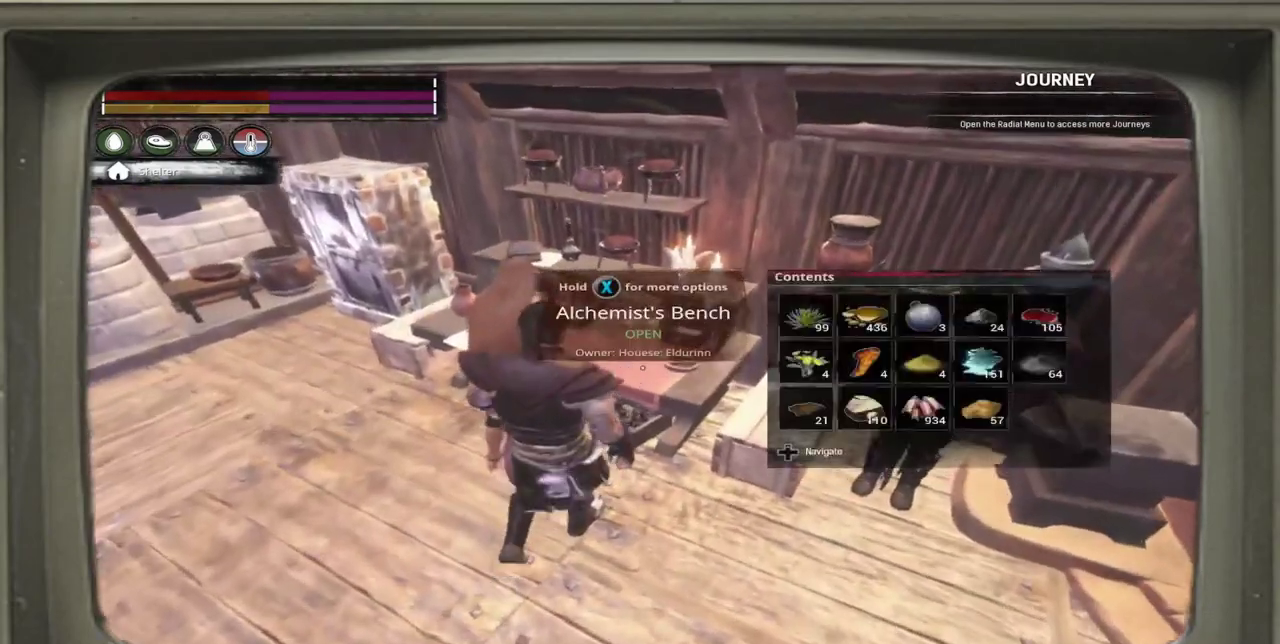
Gameplay with a controller (Xbox layout); each line is a JSON object with the inputs held at the frame after it (dt_ms = milliseconds from this image to that frame). "events" lists button and stick changes between this image and that frame as [ms after this image, input, new state], when the widget could be followed in between. This document gives stick clicks only as held states, not as events. Not read: L1 R1 R3.
{"dt_ms": 500, "buttons": [], "left_stick": "center", "events": [[17, "X", "down"], [83, "X", "up"]]}
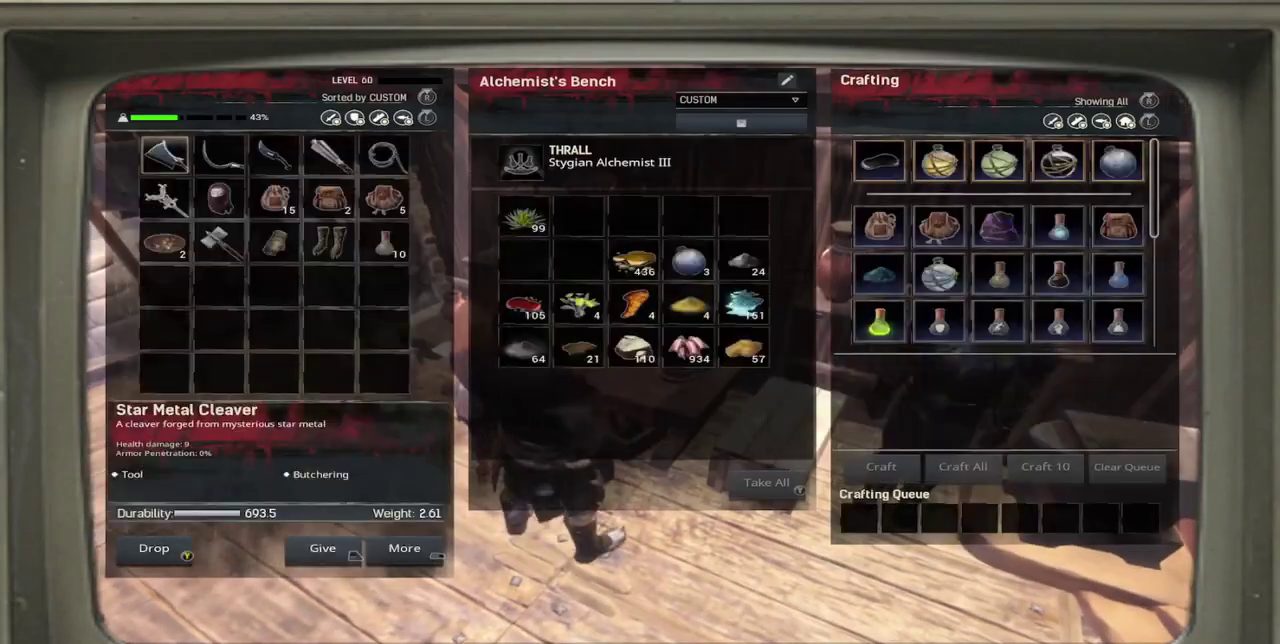
{"dt_ms": 500, "buttons": [], "left_stick": "center", "events": []}
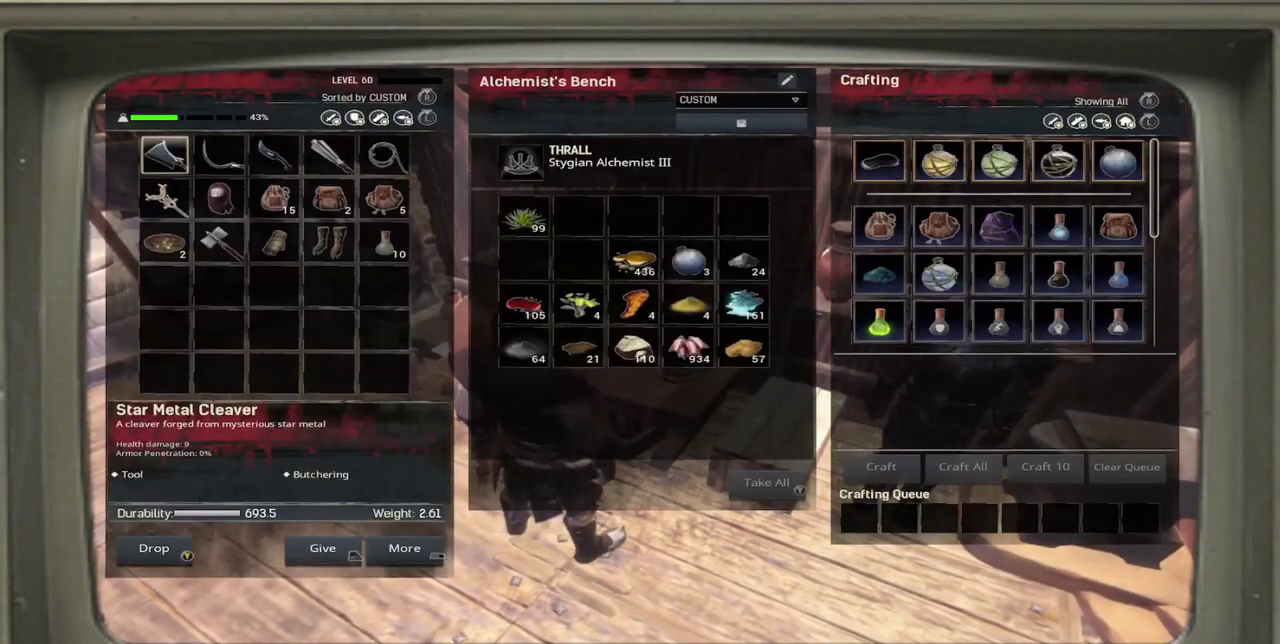
{"dt_ms": 500, "buttons": [], "left_stick": "center", "events": []}
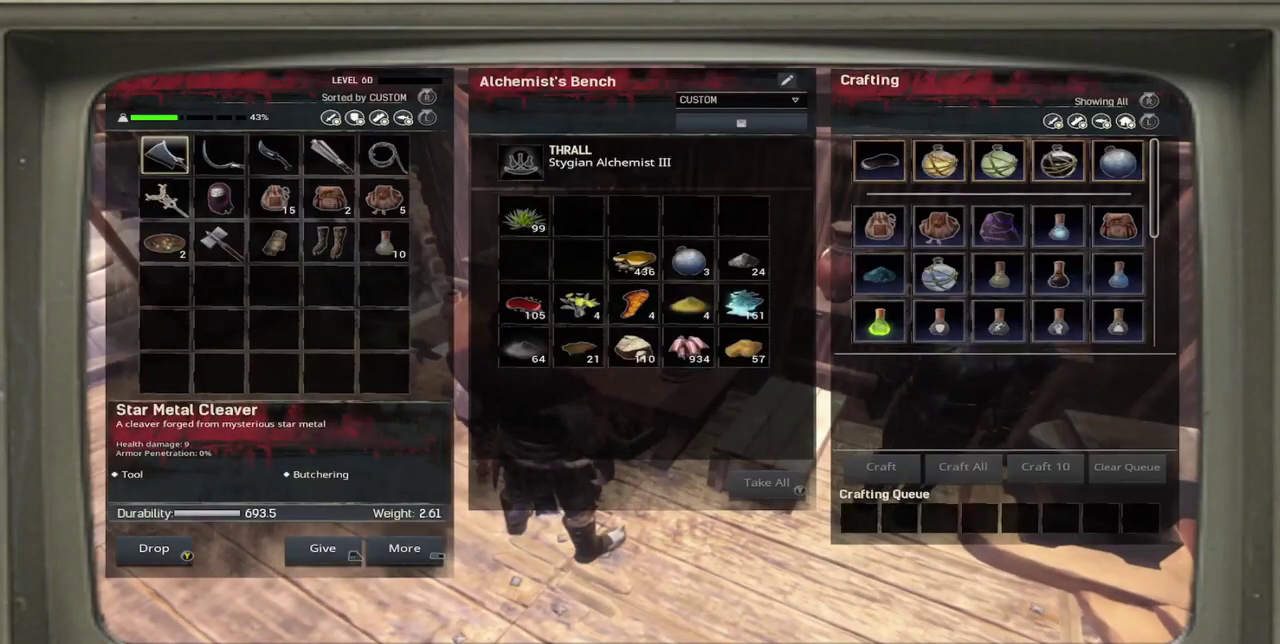
{"dt_ms": 500, "buttons": [], "left_stick": "center", "events": []}
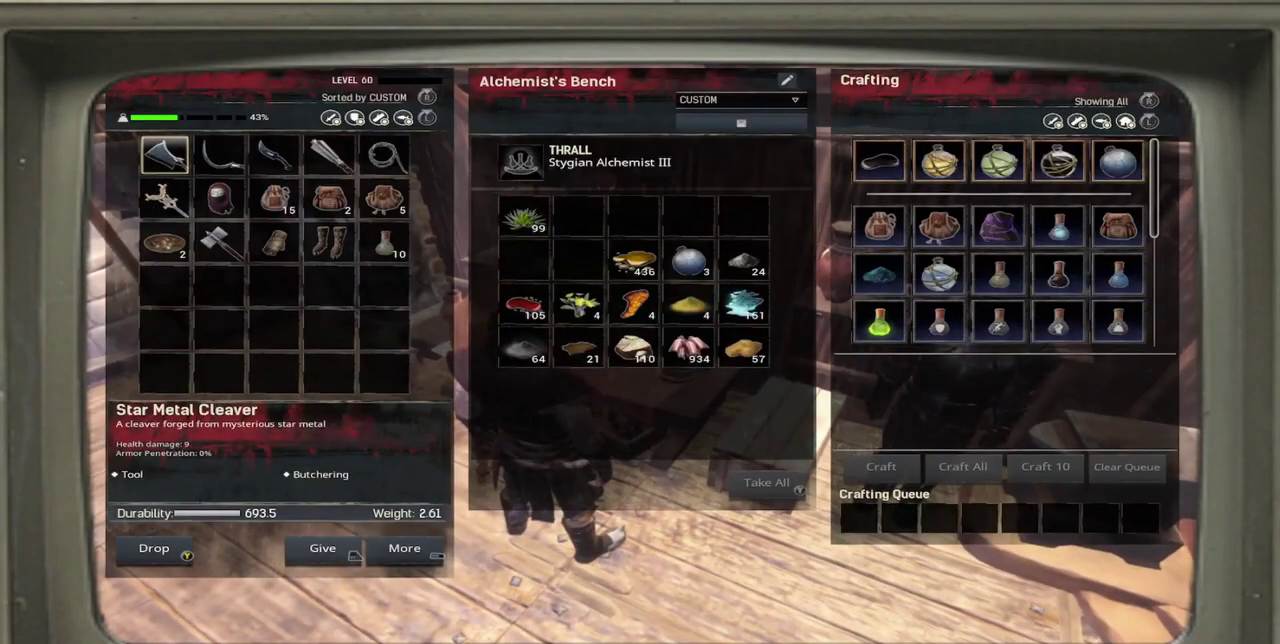
{"dt_ms": 400, "buttons": [], "left_stick": "center", "events": [[217, "DPAD_LEFT", "down"], [317, "DPAD_LEFT", "up"]]}
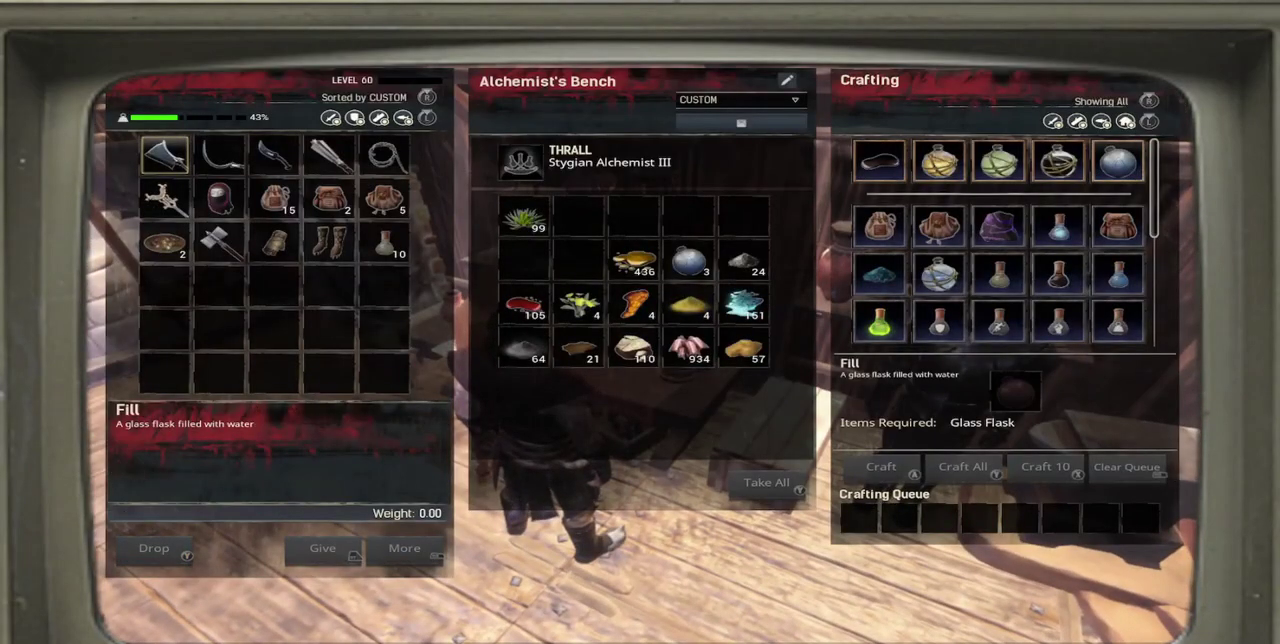
{"dt_ms": 600, "buttons": ["DPAD_DOWN"], "left_stick": "center", "events": [[50, "DPAD_DOWN", "down"]]}
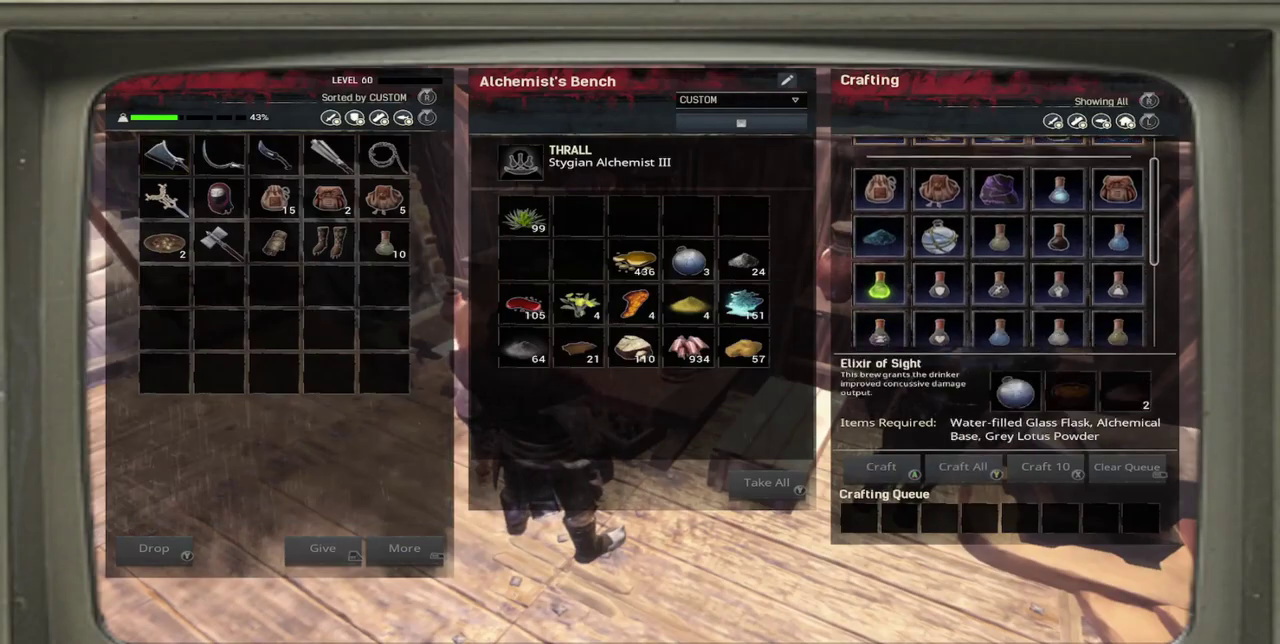
{"dt_ms": 500, "buttons": [], "left_stick": "center", "events": [[183, "DPAD_DOWN", "up"]]}
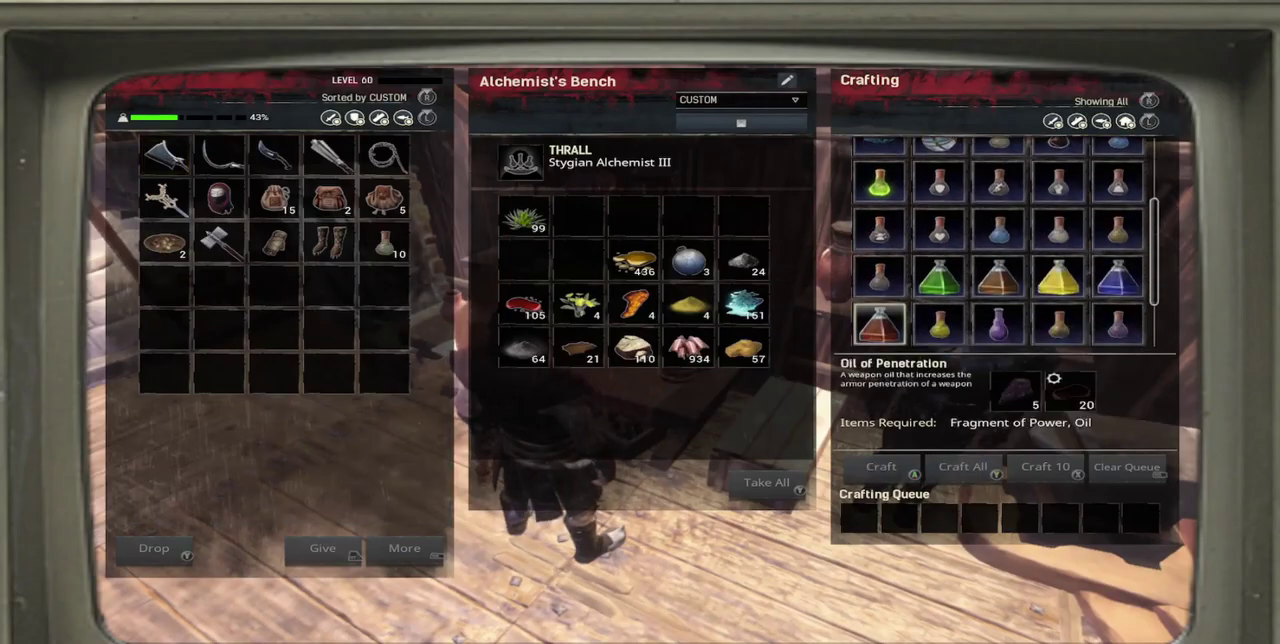
{"dt_ms": 500, "buttons": [], "left_stick": "center", "events": []}
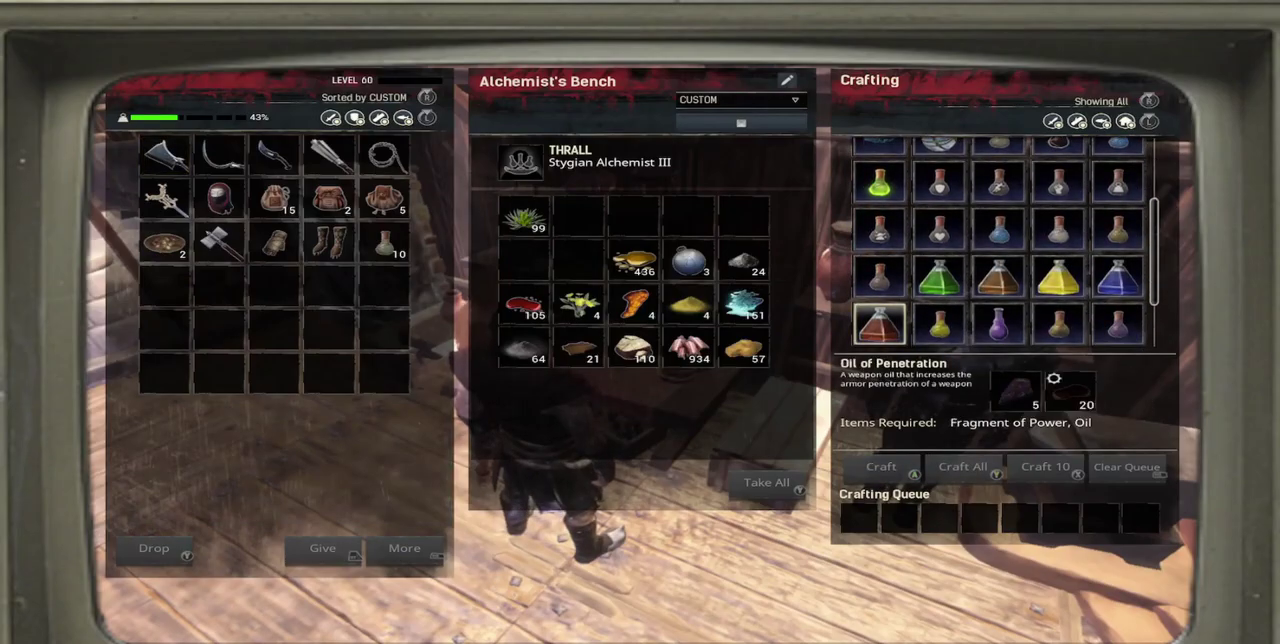
{"dt_ms": 500, "buttons": ["B"], "left_stick": "center", "events": [[450, "B", "down"]]}
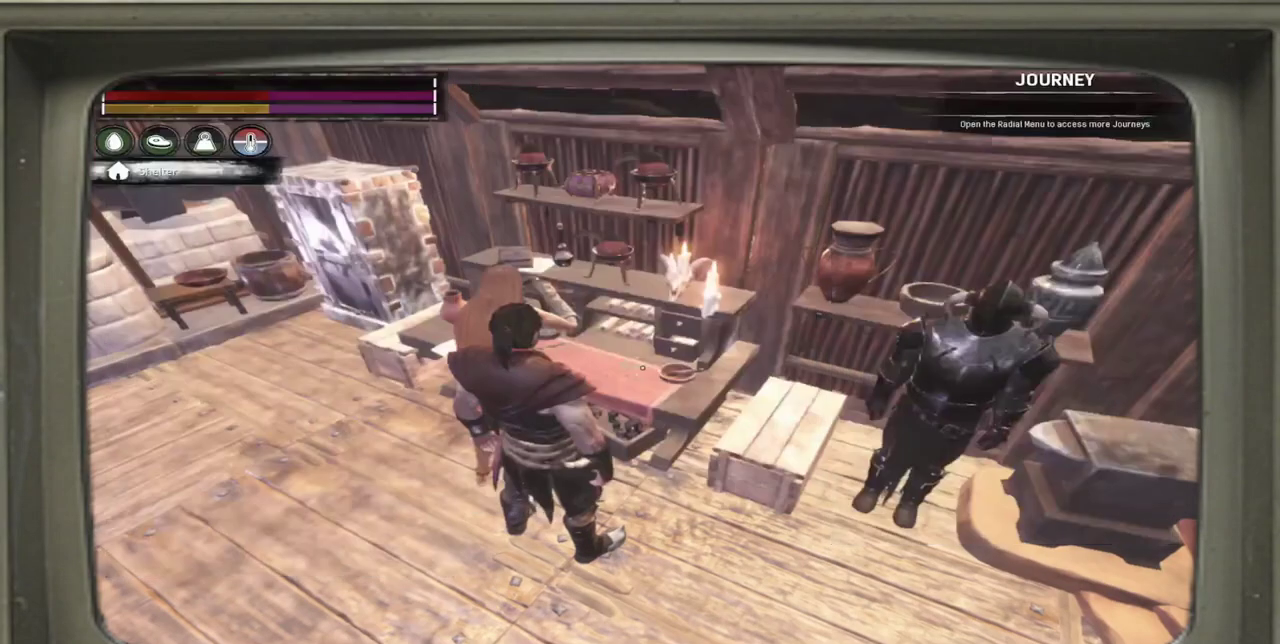
{"dt_ms": 300, "buttons": [], "left_stick": "center", "events": [[17, "B", "up"]]}
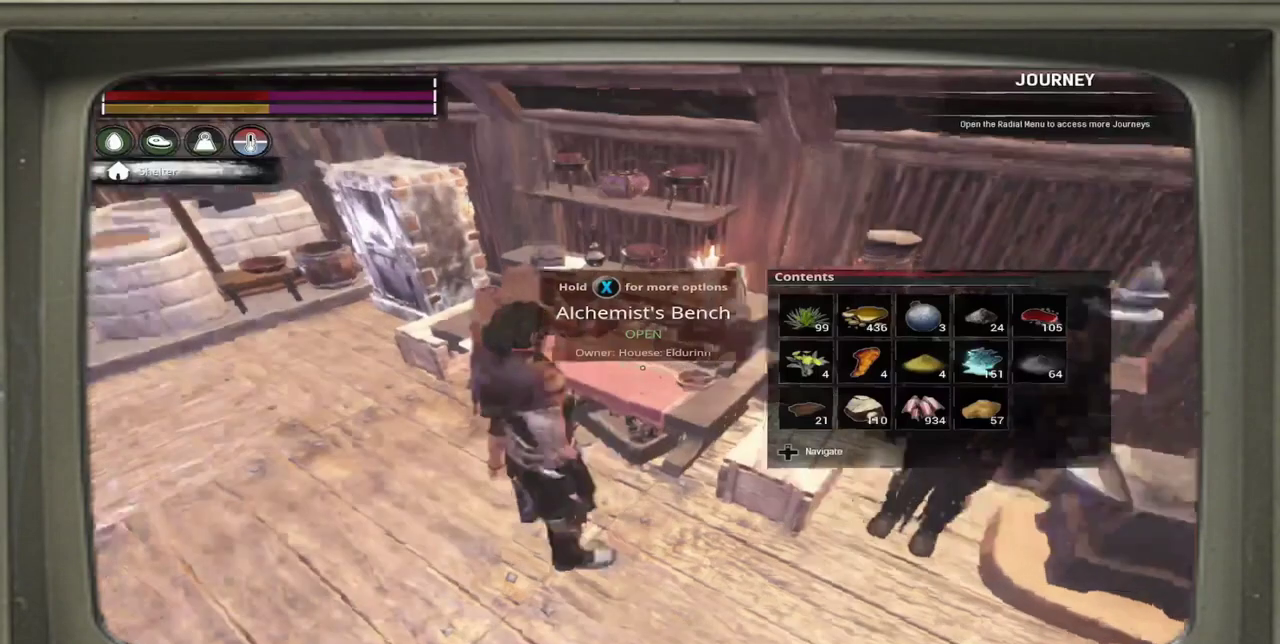
{"dt_ms": 500, "buttons": [], "left_stick": "down-left", "events": [[50, "left_stick", "down-left"]]}
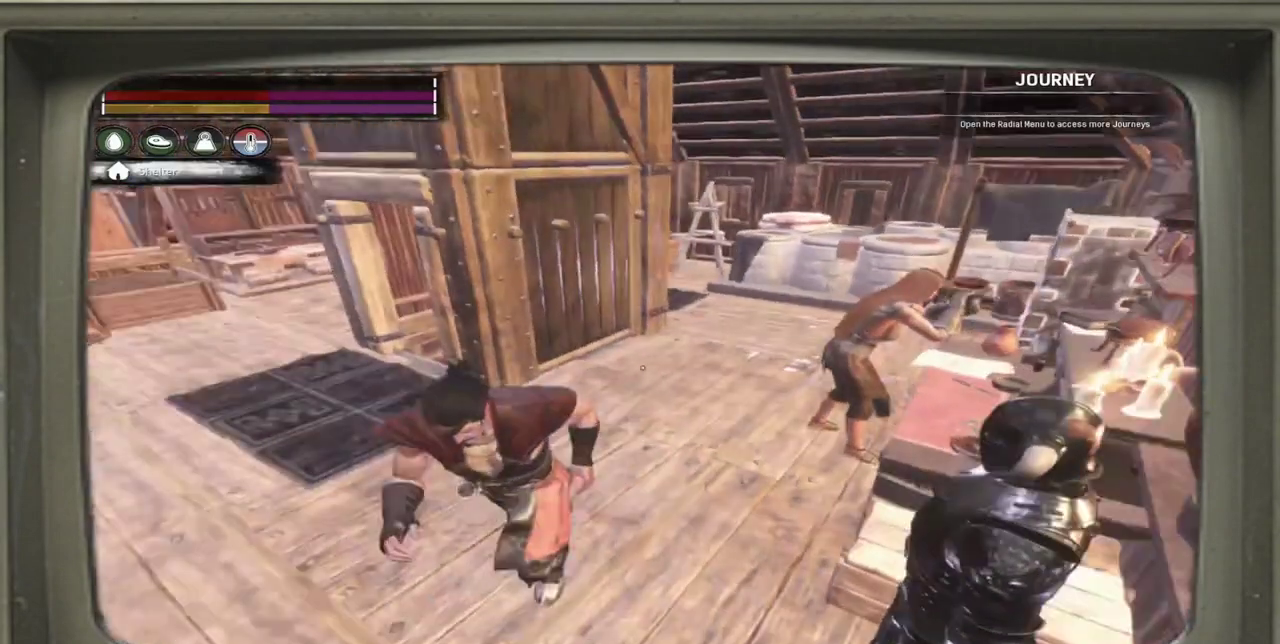
{"dt_ms": 500, "buttons": [], "left_stick": "up-left", "events": [[17, "left_stick", "left"], [250, "left_stick", "up-left"]]}
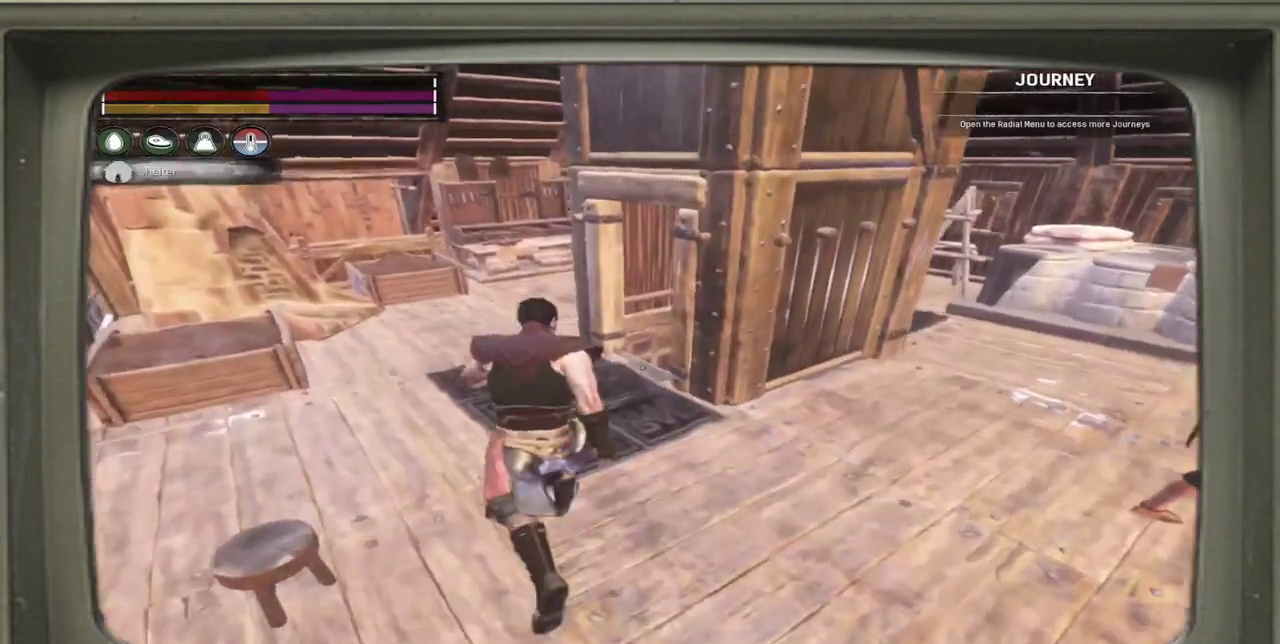
{"dt_ms": 700, "buttons": [], "left_stick": "up-left", "events": []}
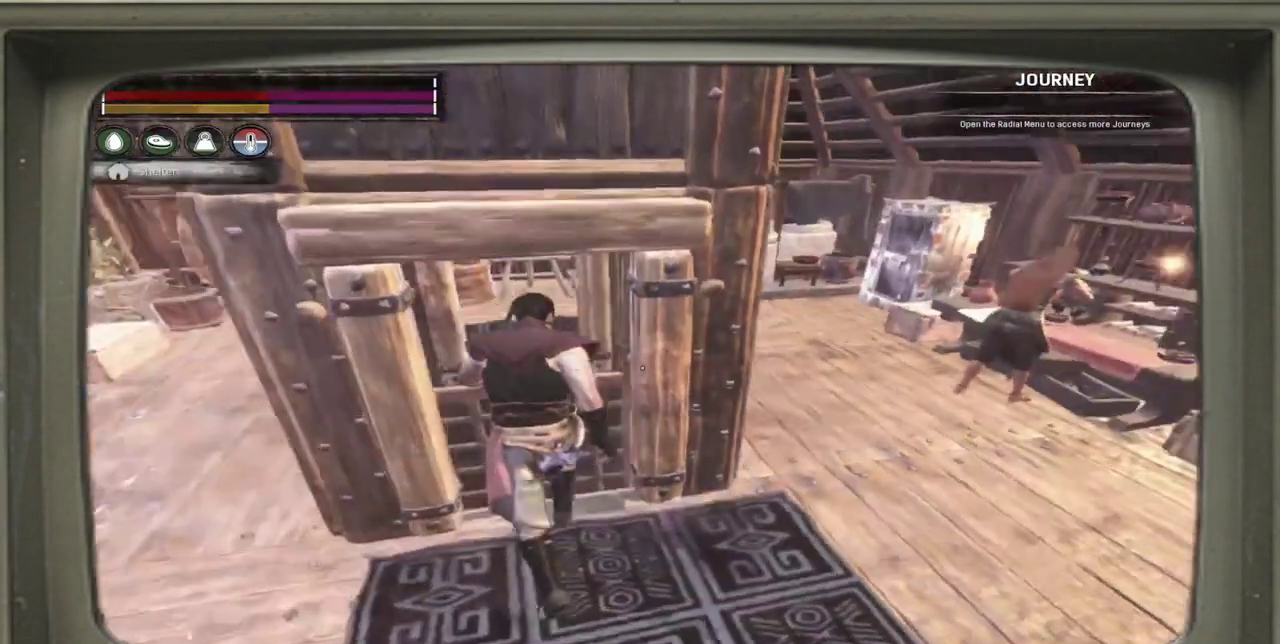
{"dt_ms": 500, "buttons": [], "left_stick": "up-left", "events": []}
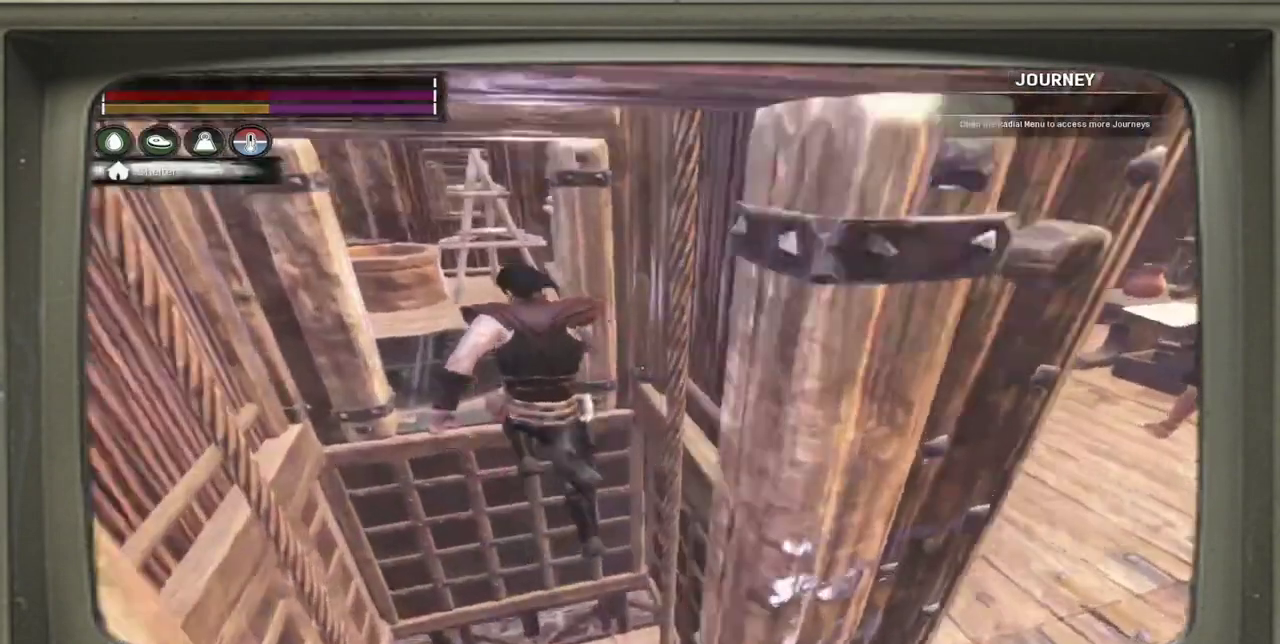
{"dt_ms": 500, "buttons": ["A"], "left_stick": "up-left", "events": [[217, "A", "down"]]}
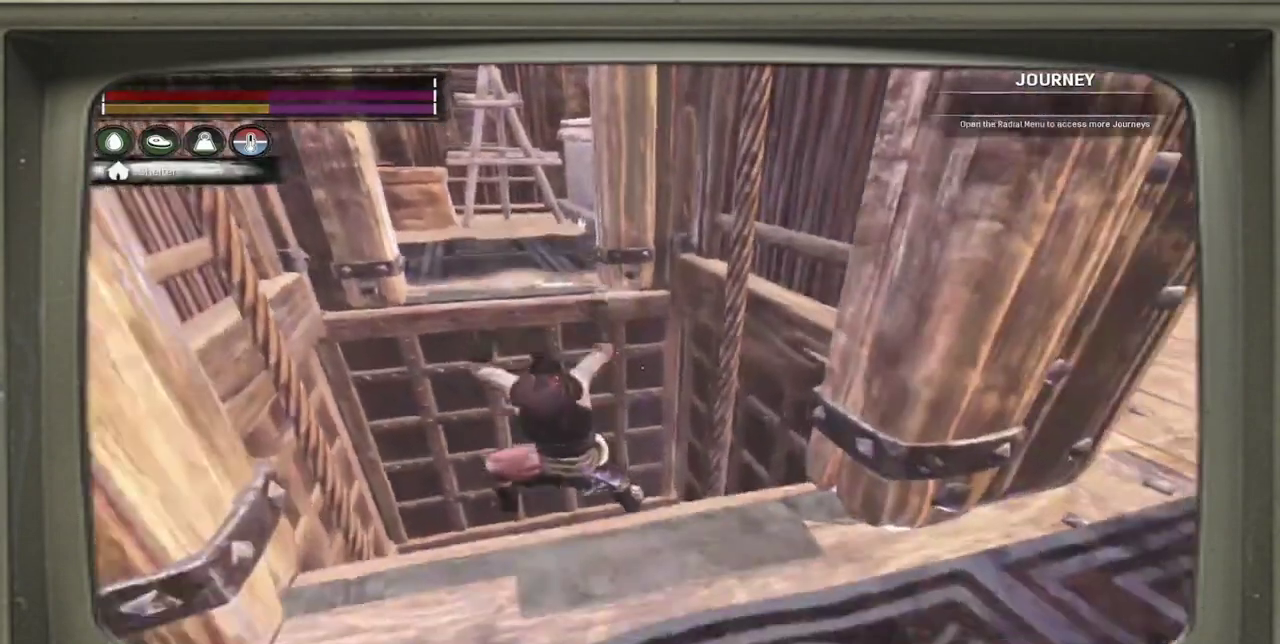
{"dt_ms": 700, "buttons": [], "left_stick": "center", "events": [[50, "left_stick", "center"], [183, "A", "up"]]}
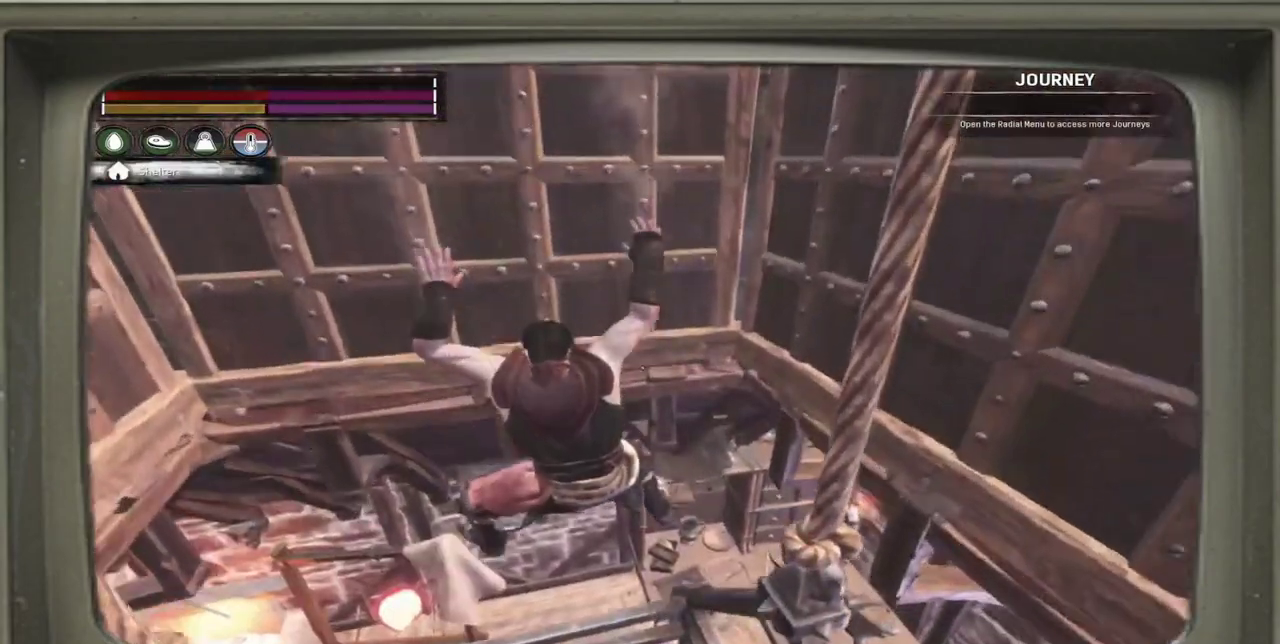
{"dt_ms": 500, "buttons": [], "left_stick": "center", "events": [[117, "B", "down"], [250, "B", "up"]]}
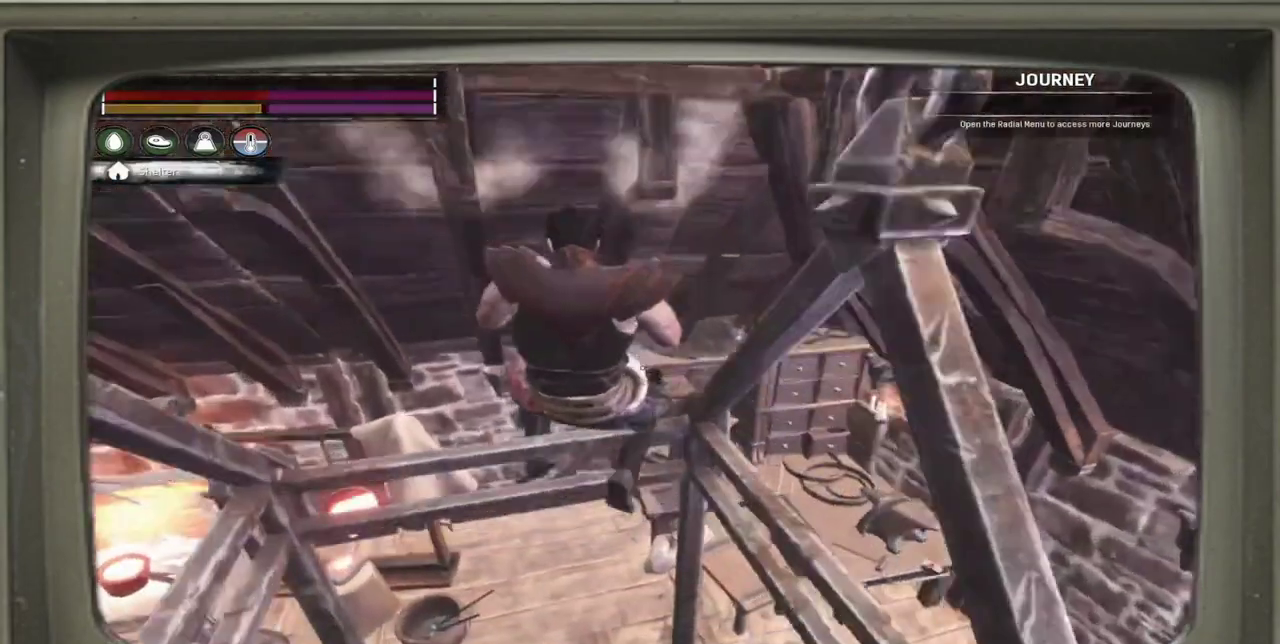
{"dt_ms": 300, "buttons": [], "left_stick": "center", "events": []}
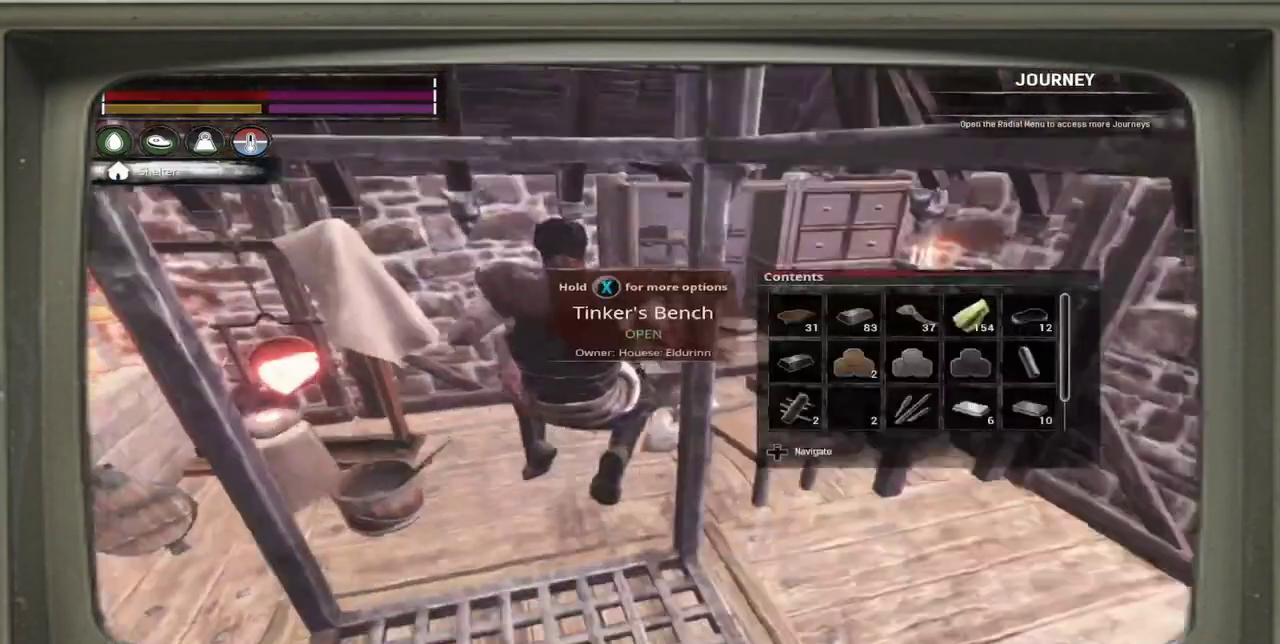
{"dt_ms": 500, "buttons": [], "left_stick": "center", "events": []}
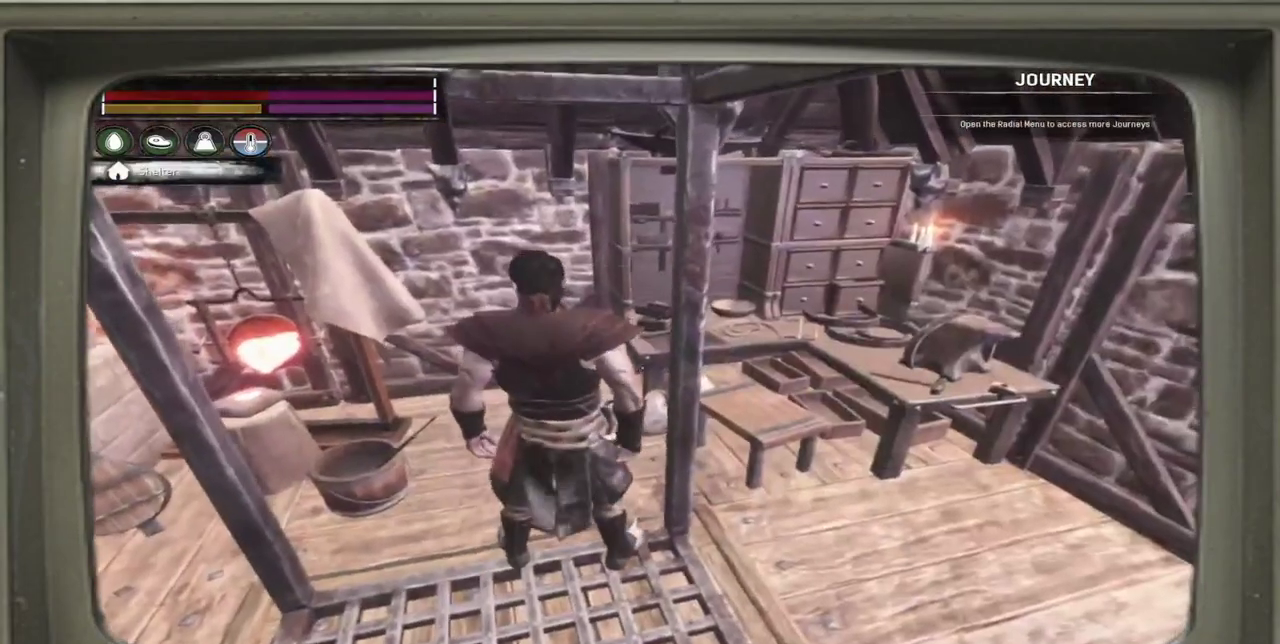
{"dt_ms": 500, "buttons": [], "left_stick": "center", "events": []}
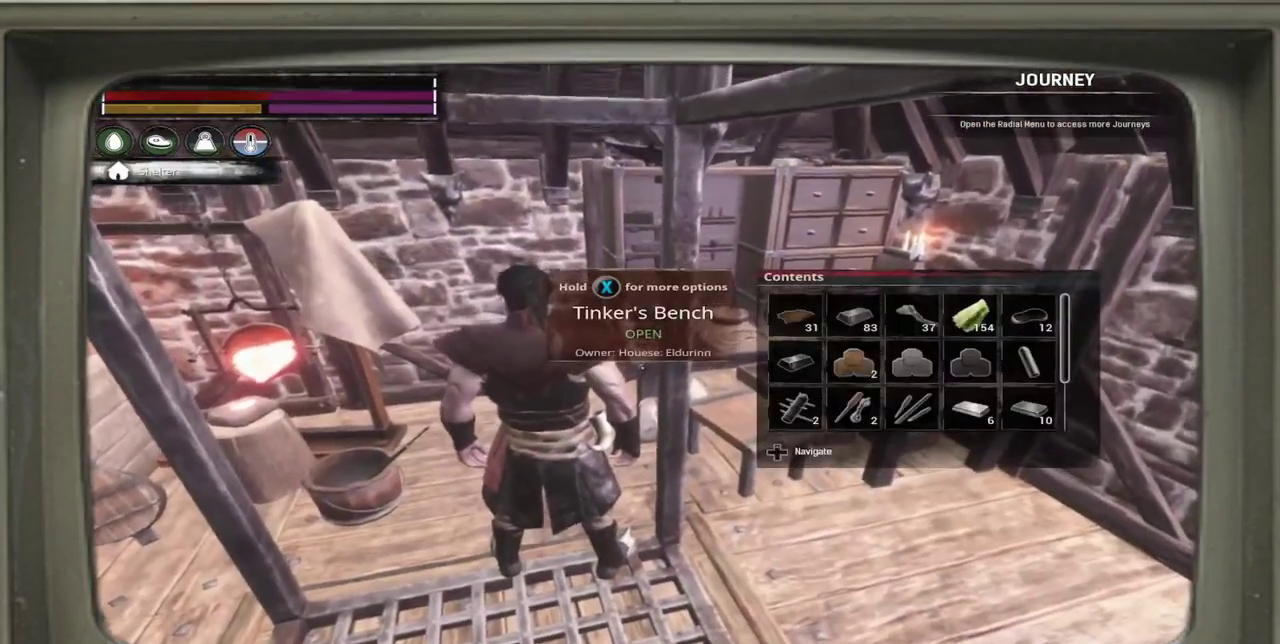
{"dt_ms": 500, "buttons": [], "left_stick": "center", "events": []}
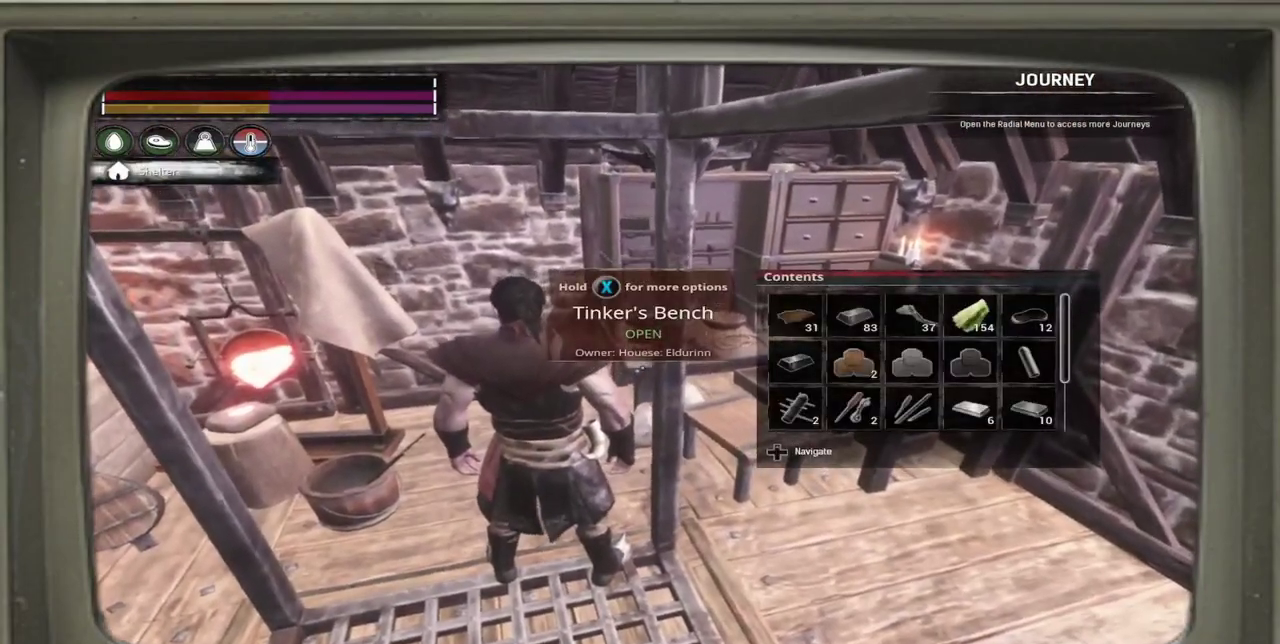
{"dt_ms": 400, "buttons": [], "left_stick": "center", "events": []}
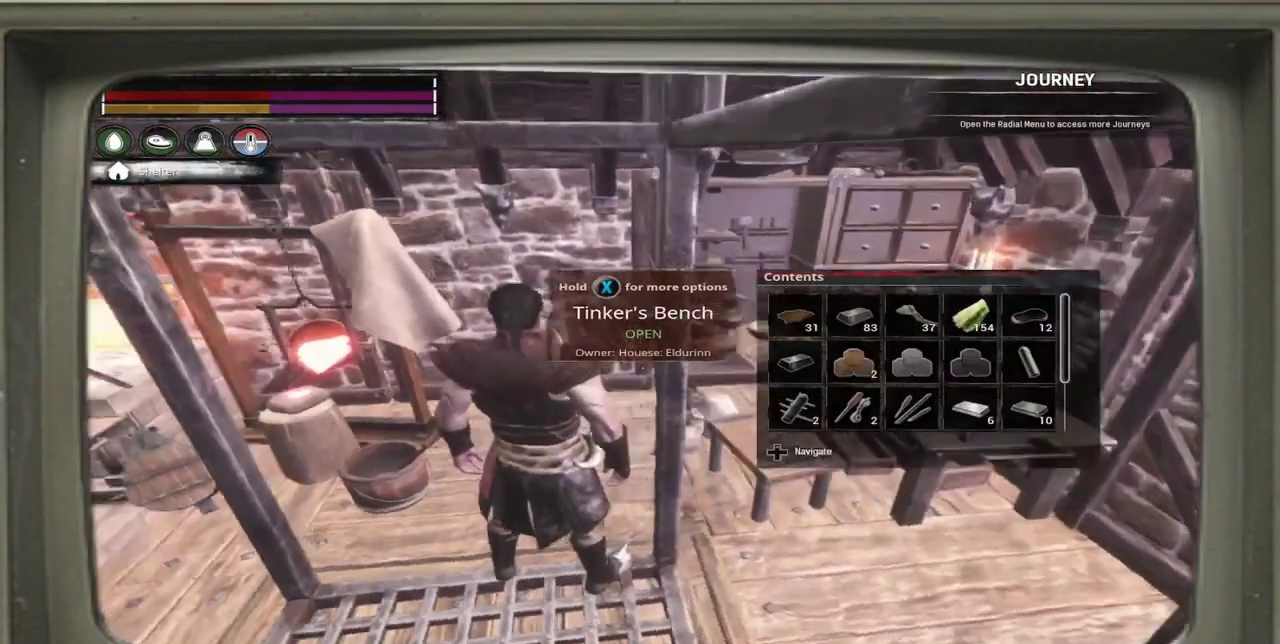
{"dt_ms": 600, "buttons": [], "left_stick": "left", "events": [[550, "left_stick", "left"]]}
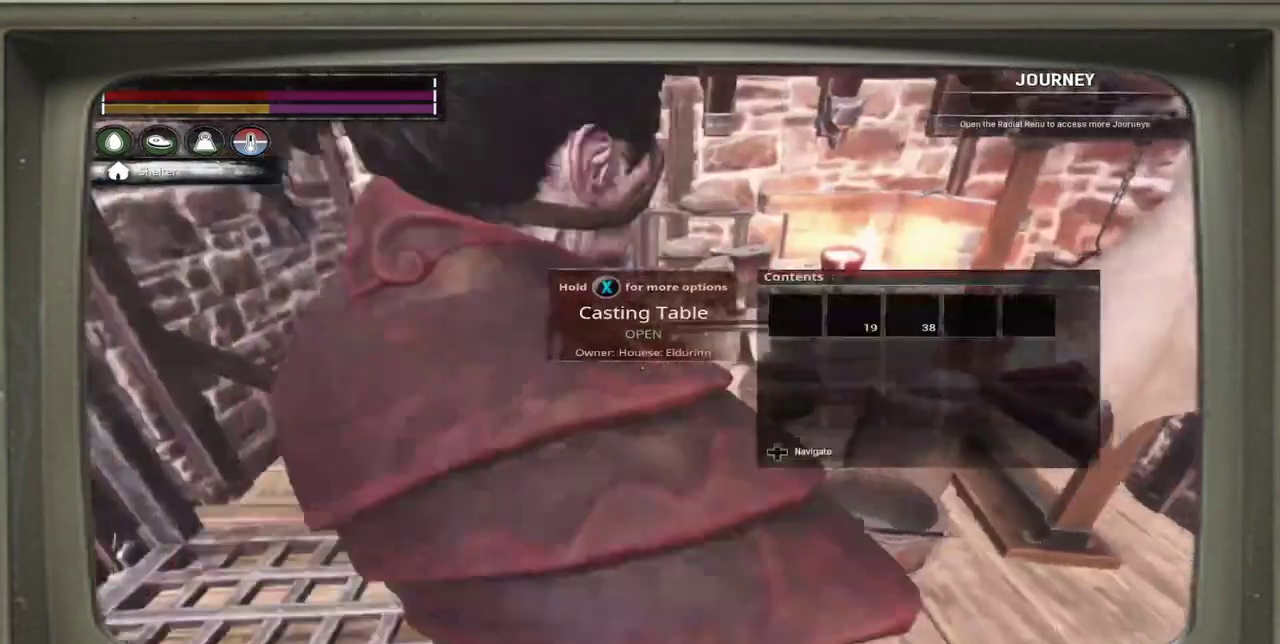
{"dt_ms": 600, "buttons": [], "left_stick": "up-right", "events": [[167, "left_stick", "up-left"], [283, "left_stick", "center"], [367, "left_stick", "up-right"]]}
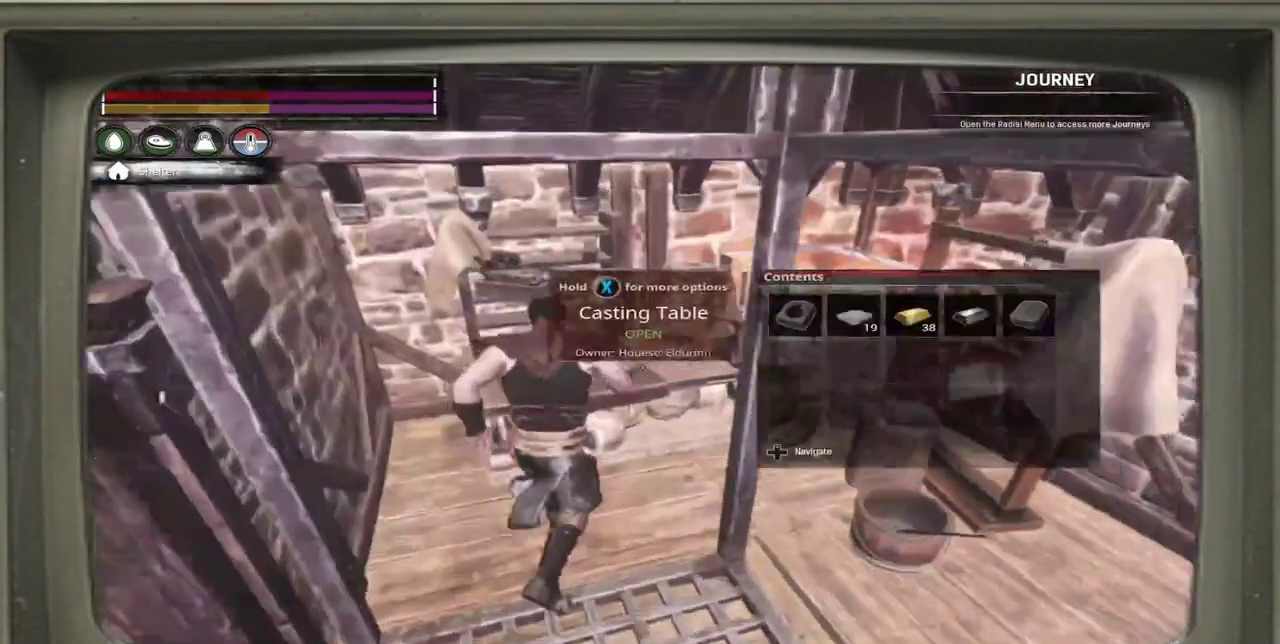
{"dt_ms": 400, "buttons": [], "left_stick": "center", "events": [[17, "left_stick", "center"]]}
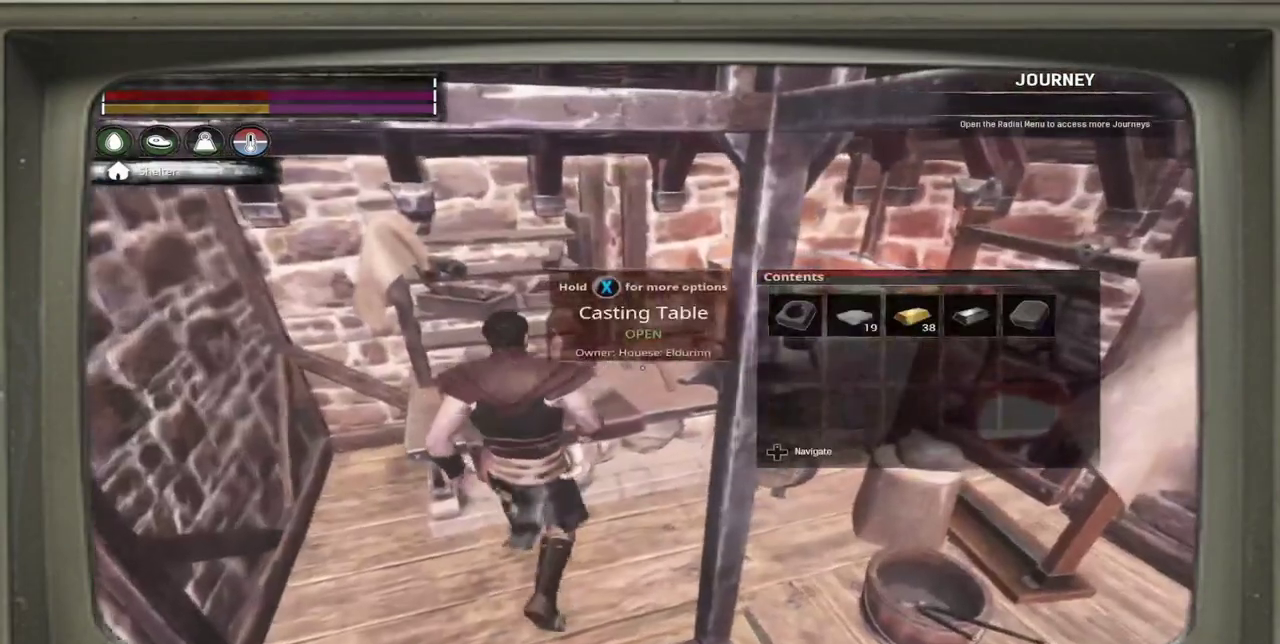
{"dt_ms": 500, "buttons": [], "left_stick": "center", "events": []}
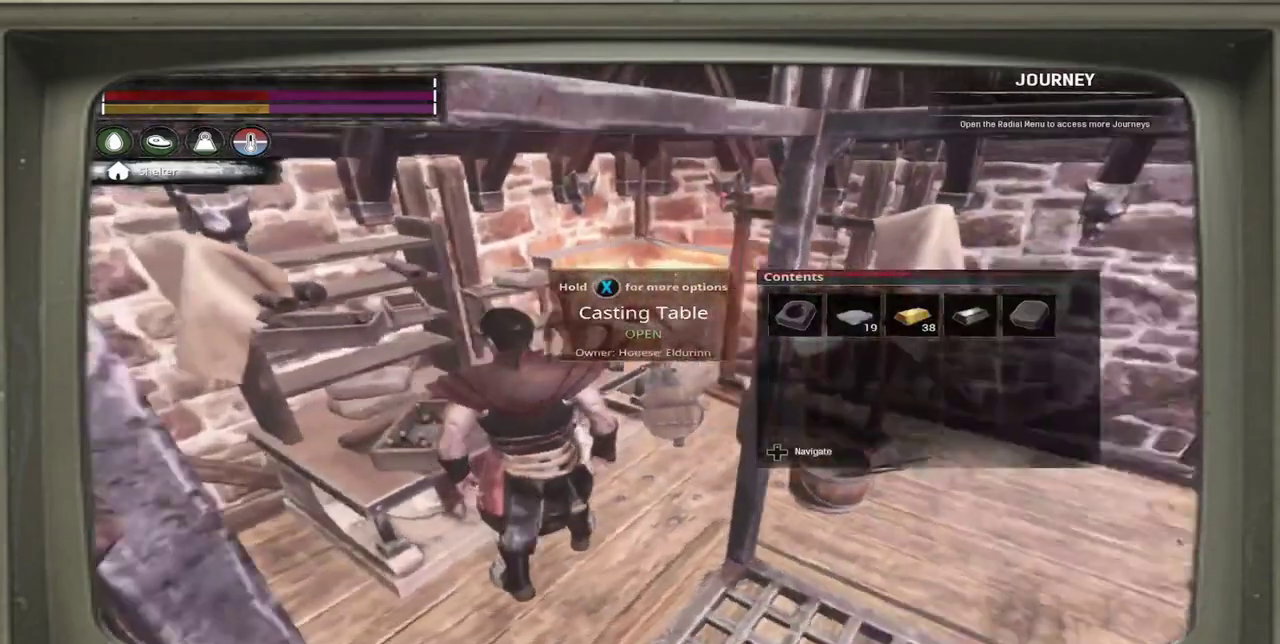
{"dt_ms": 500, "buttons": [], "left_stick": "center", "events": []}
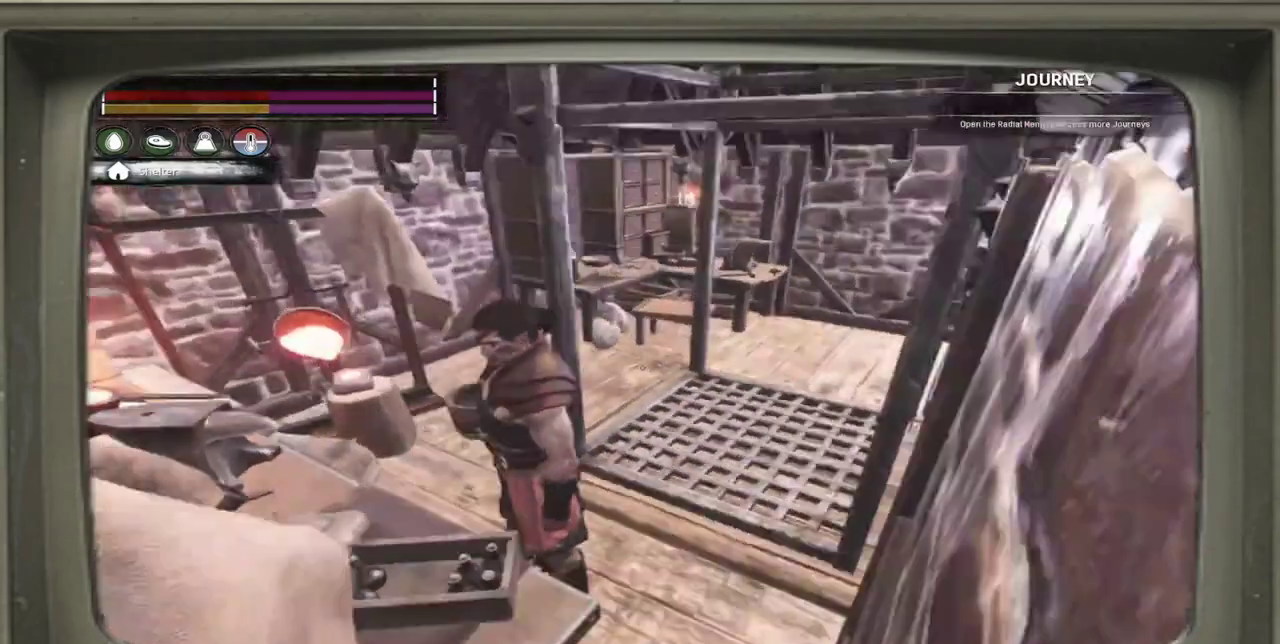
{"dt_ms": 500, "buttons": [], "left_stick": "center", "events": [[150, "left_stick", "up"], [317, "left_stick", "center"]]}
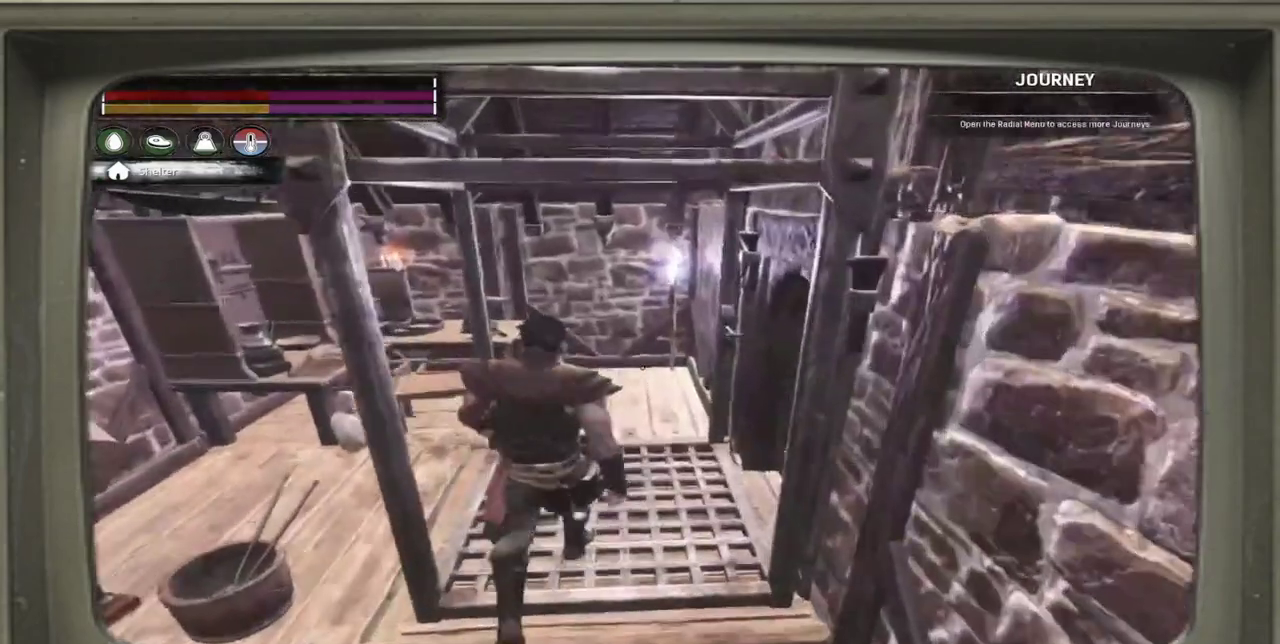
{"dt_ms": 500, "buttons": [], "left_stick": "right", "events": [[150, "left_stick", "right"]]}
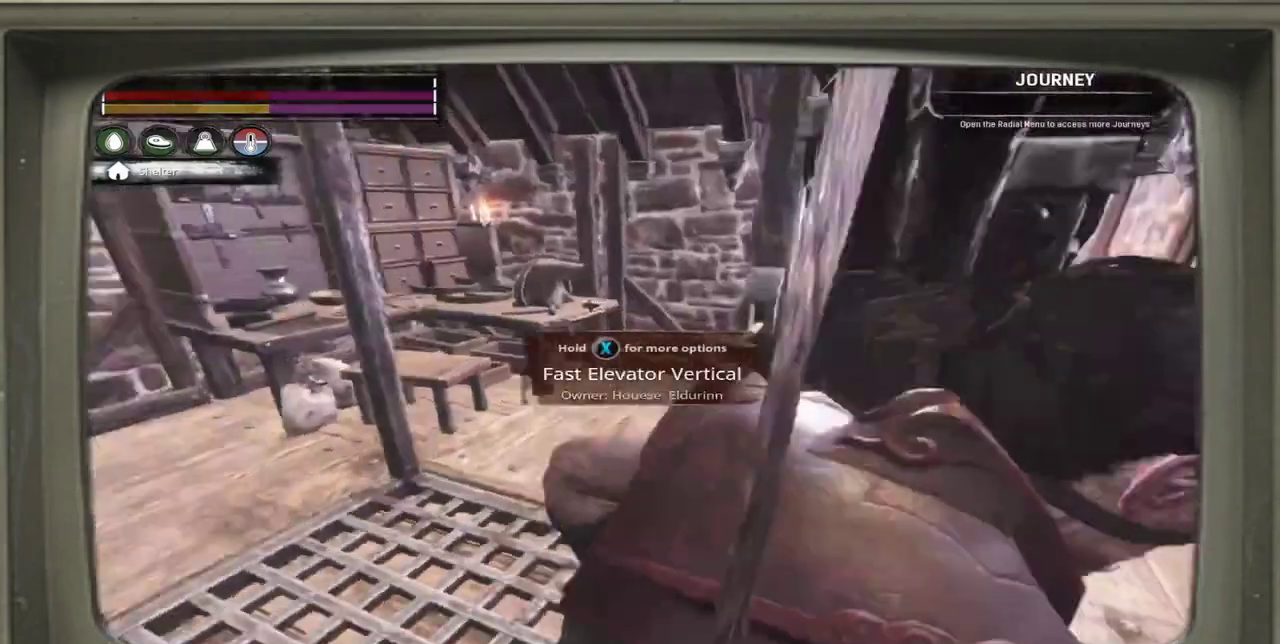
{"dt_ms": 500, "buttons": [], "left_stick": "center", "events": [[150, "left_stick", "center"]]}